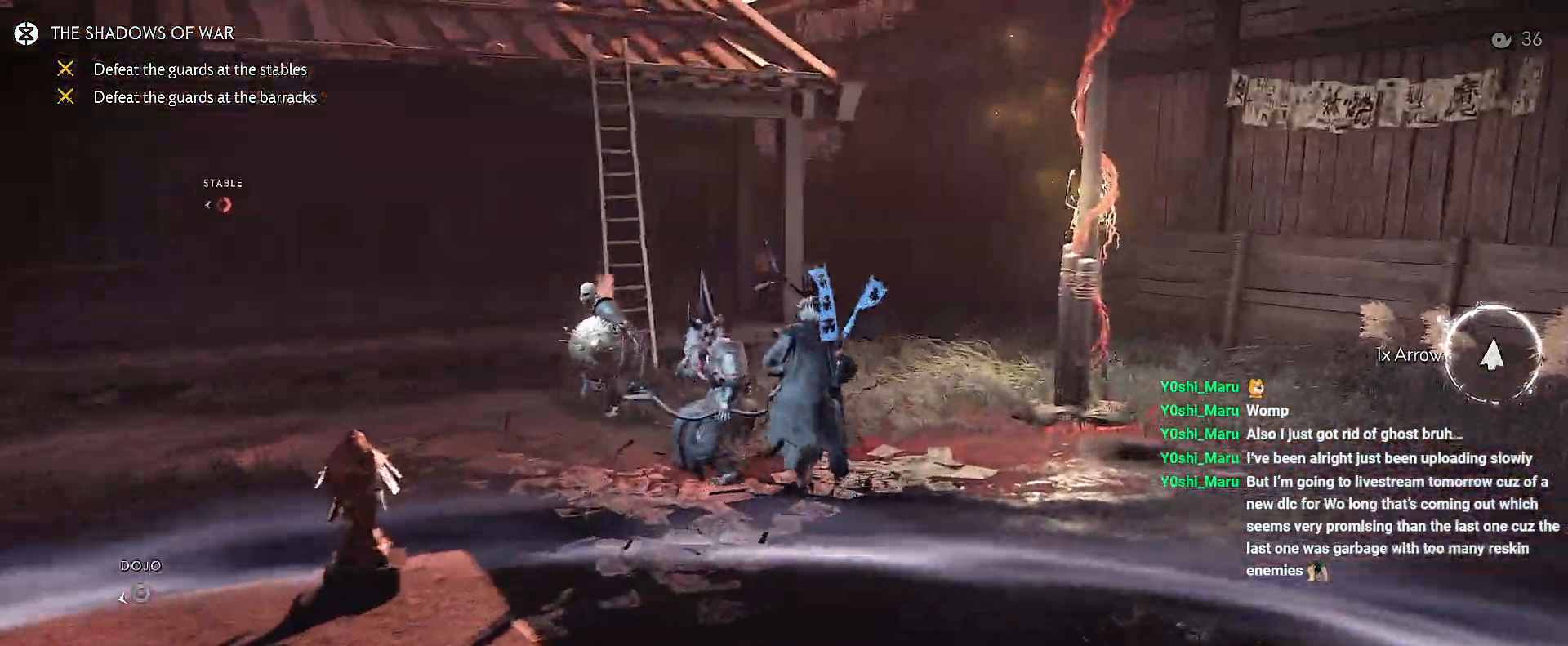
Gameplay with a controller (PlayStation layout); each line is a JSON object with the inputs held at the frame after it. "events" lists button and stick changes between this image and that frame as [ms after this image, input, new state], when the widget could be followed in between. Not read: L3 TOUCHPAD.
{"buttons": [], "left_stick": "up-right", "right_stick": "left", "events": [[117, "CROSS", "down"], [167, "left_stick", "up-right"], [200, "right_stick", "up-left"], [217, "CROSS", "up"], [333, "right_stick", "left"]]}
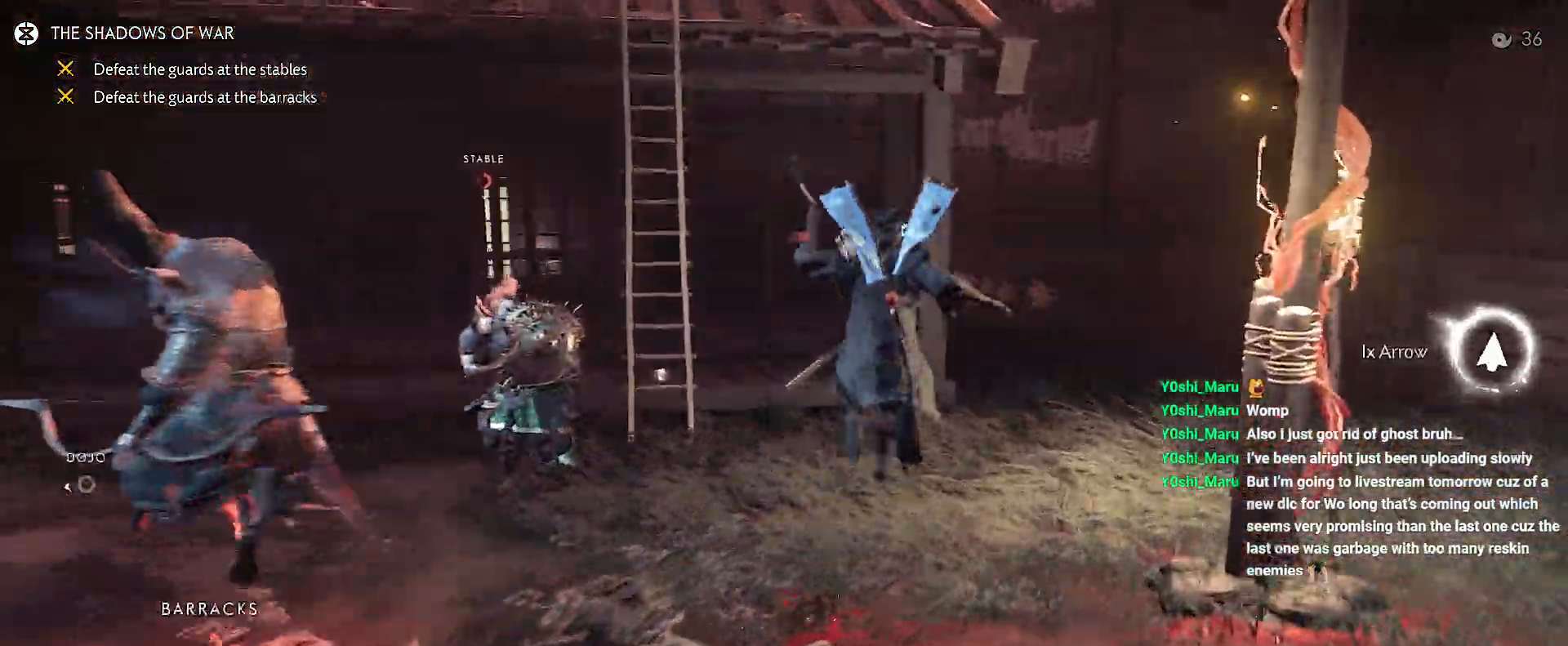
{"buttons": [], "left_stick": "down-right", "right_stick": "left", "events": [[167, "R1", "down"], [200, "TRIANGLE", "down"], [233, "left_stick", "right"], [350, "TRIANGLE", "up"], [350, "left_stick", "down-right"], [367, "R1", "up"]]}
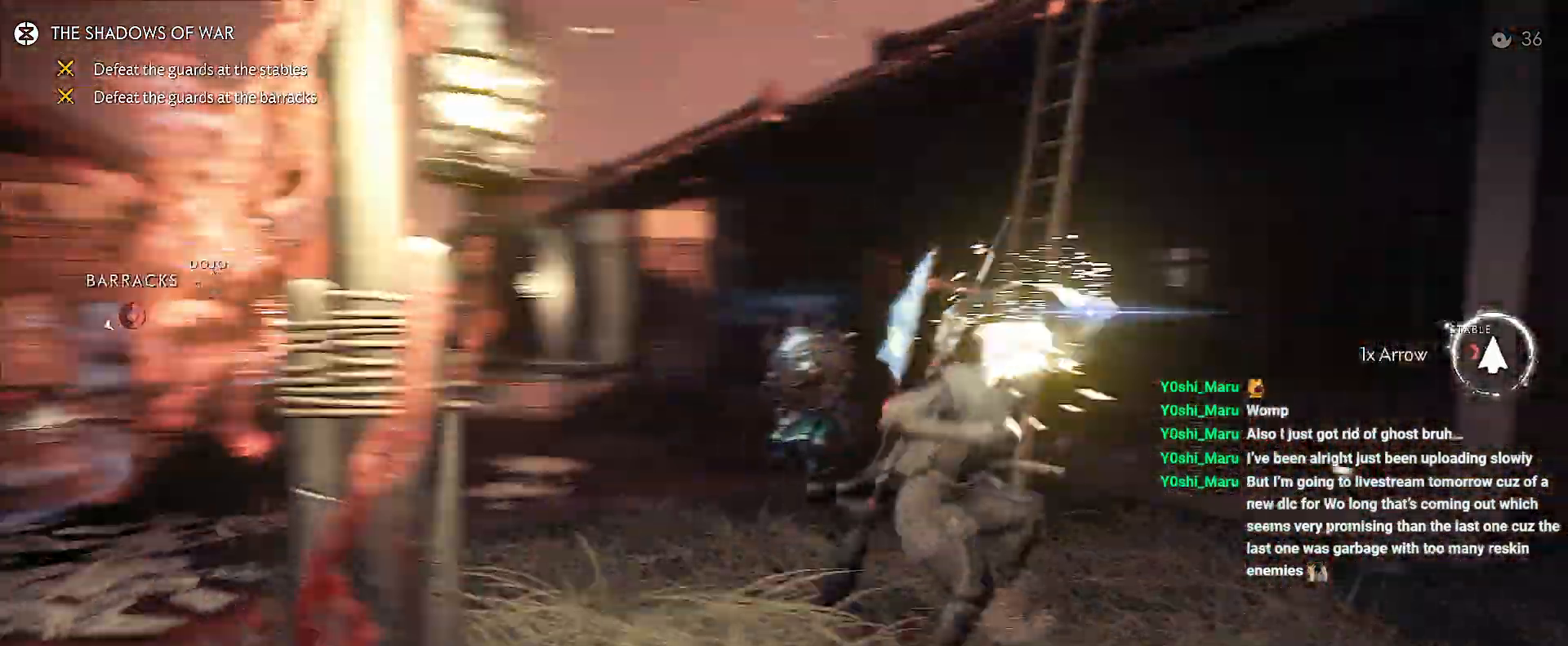
{"buttons": ["TRIANGLE", "L2"], "left_stick": "center", "right_stick": "left", "events": [[83, "left_stick", "center"], [133, "L2", "down"], [183, "left_stick", "left"], [383, "left_stick", "center"], [500, "TRIANGLE", "down"]]}
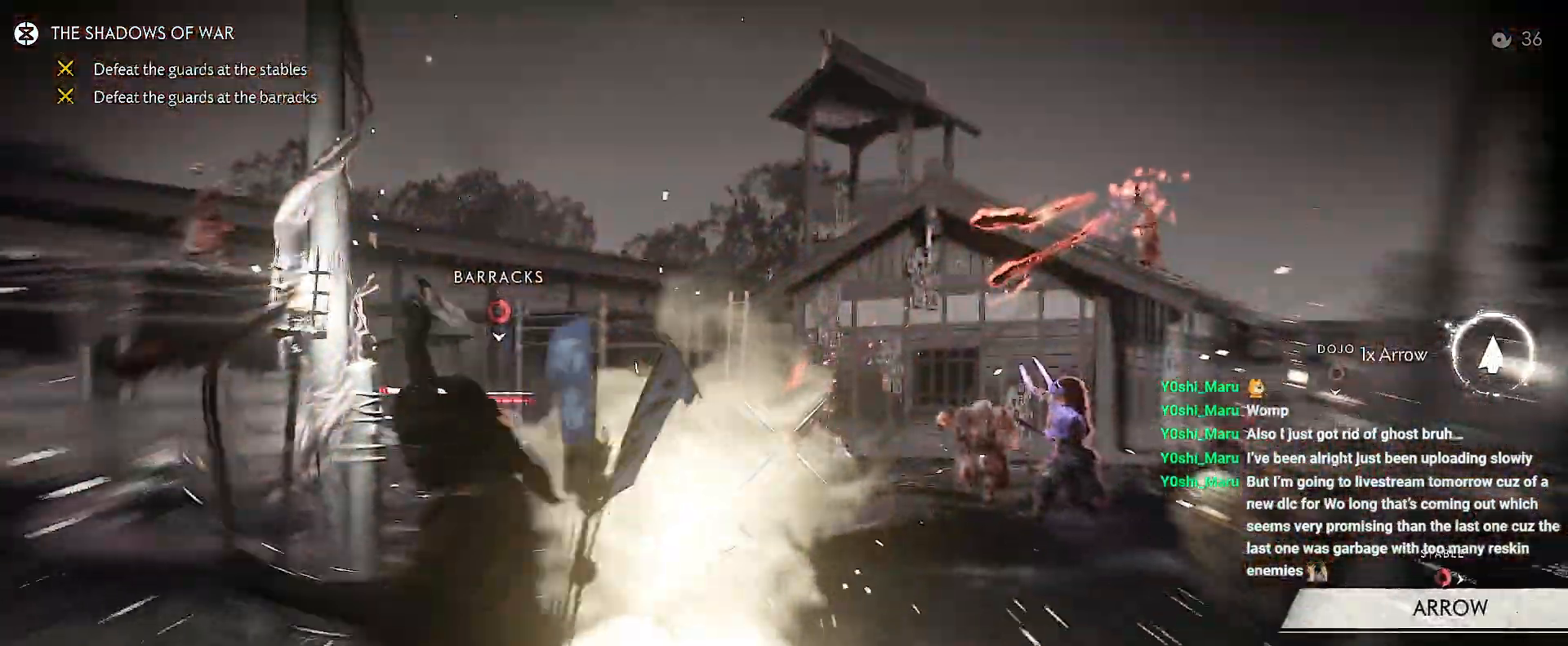
{"buttons": ["R3"], "left_stick": "center", "right_stick": "down-left"}
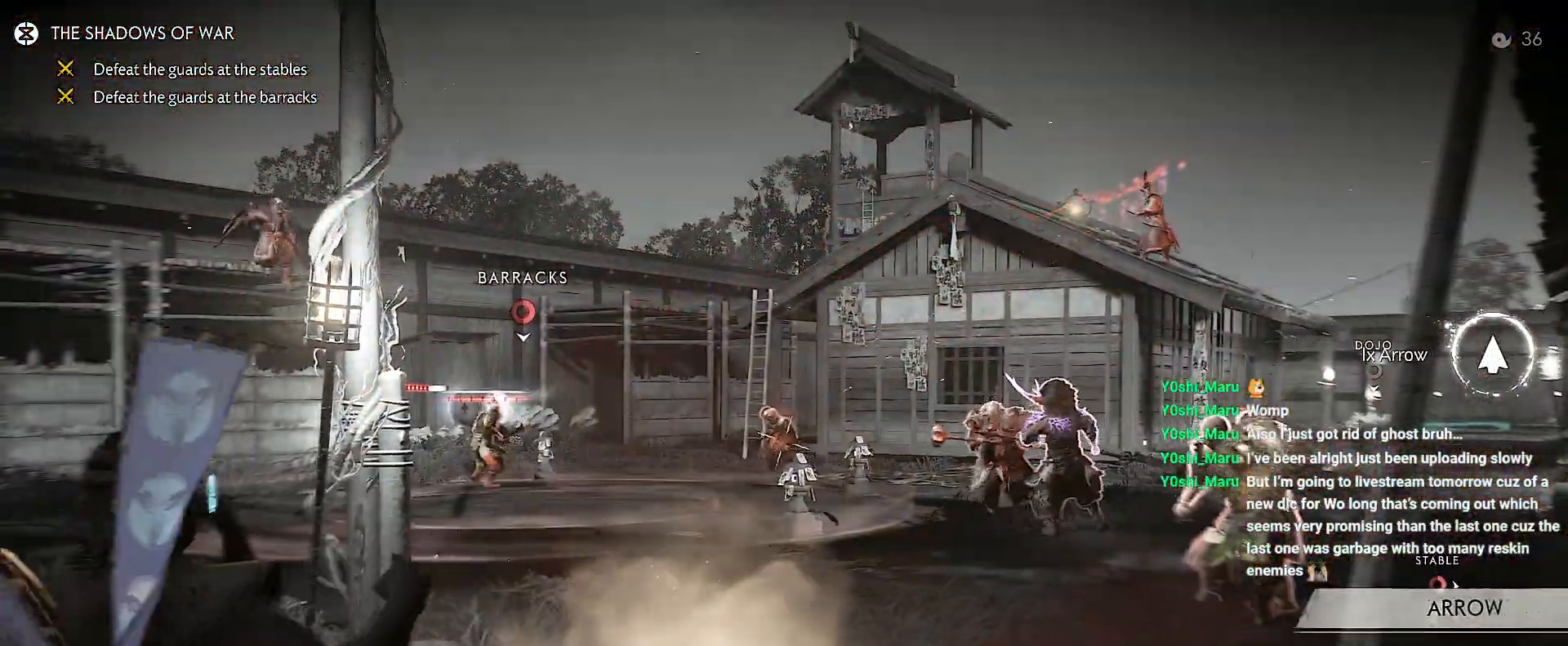
{"buttons": [], "left_stick": "center", "right_stick": "down-right", "events": [[67, "right_stick", "down"], [117, "R3", "up"], [333, "R3", "down"], [333, "right_stick", "up-right"], [433, "right_stick", "down-right"], [450, "R3", "up"]]}
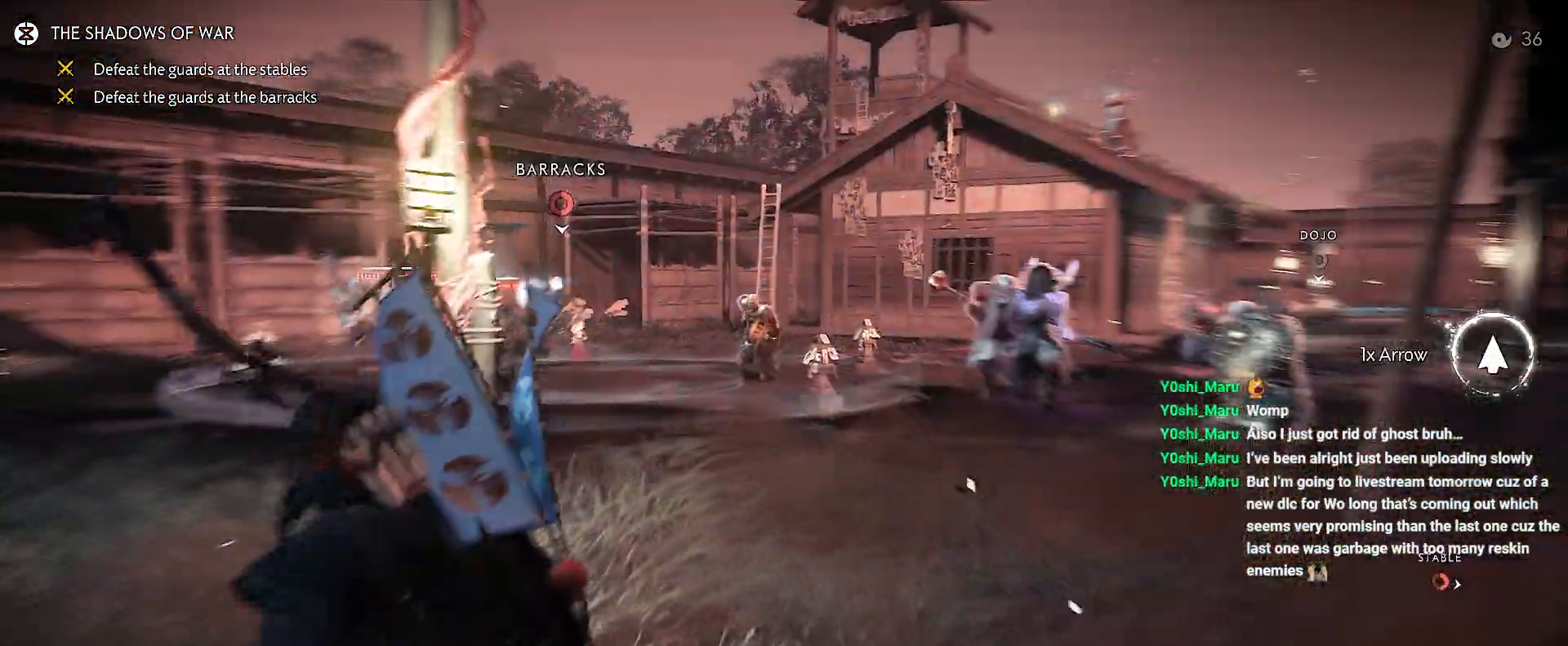
{"buttons": ["R2"], "left_stick": "up-left", "right_stick": "center", "events": [[183, "R3", "down"], [267, "R3", "up"], [267, "right_stick", "down"], [400, "right_stick", "center"], [417, "R2", "down"], [483, "left_stick", "up-left"]]}
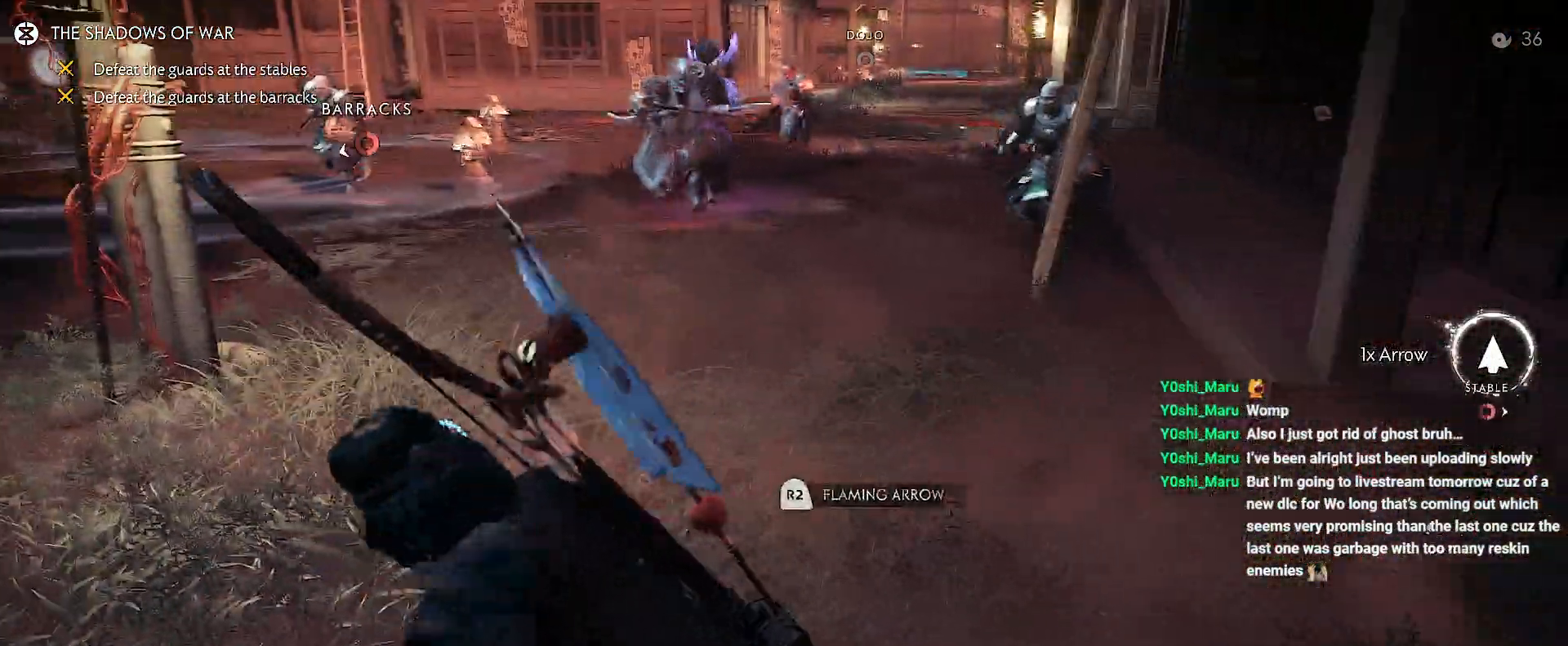
{"buttons": ["R2"], "left_stick": "up", "right_stick": "center", "events": [[33, "R2", "up"], [83, "R2", "down"], [100, "right_stick", "up"], [217, "R2", "up"], [250, "R2", "down"], [383, "R2", "up"], [400, "R2", "down"], [500, "left_stick", "up"], [500, "right_stick", "center"]]}
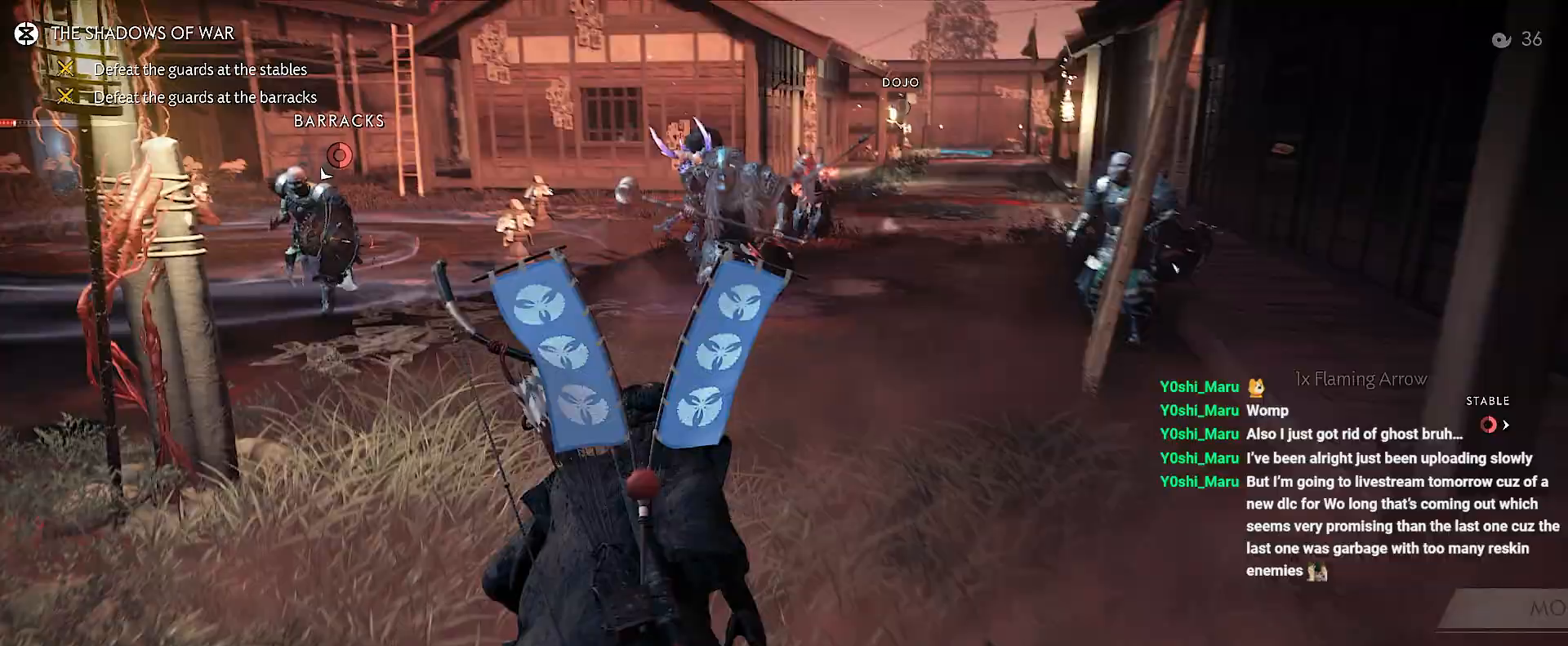
{"buttons": [], "left_stick": "center", "right_stick": "up", "events": [[17, "R2", "up"], [133, "left_stick", "center"], [133, "right_stick", "up"], [317, "DPAD_DOWN", "down"], [417, "DPAD_DOWN", "up"]]}
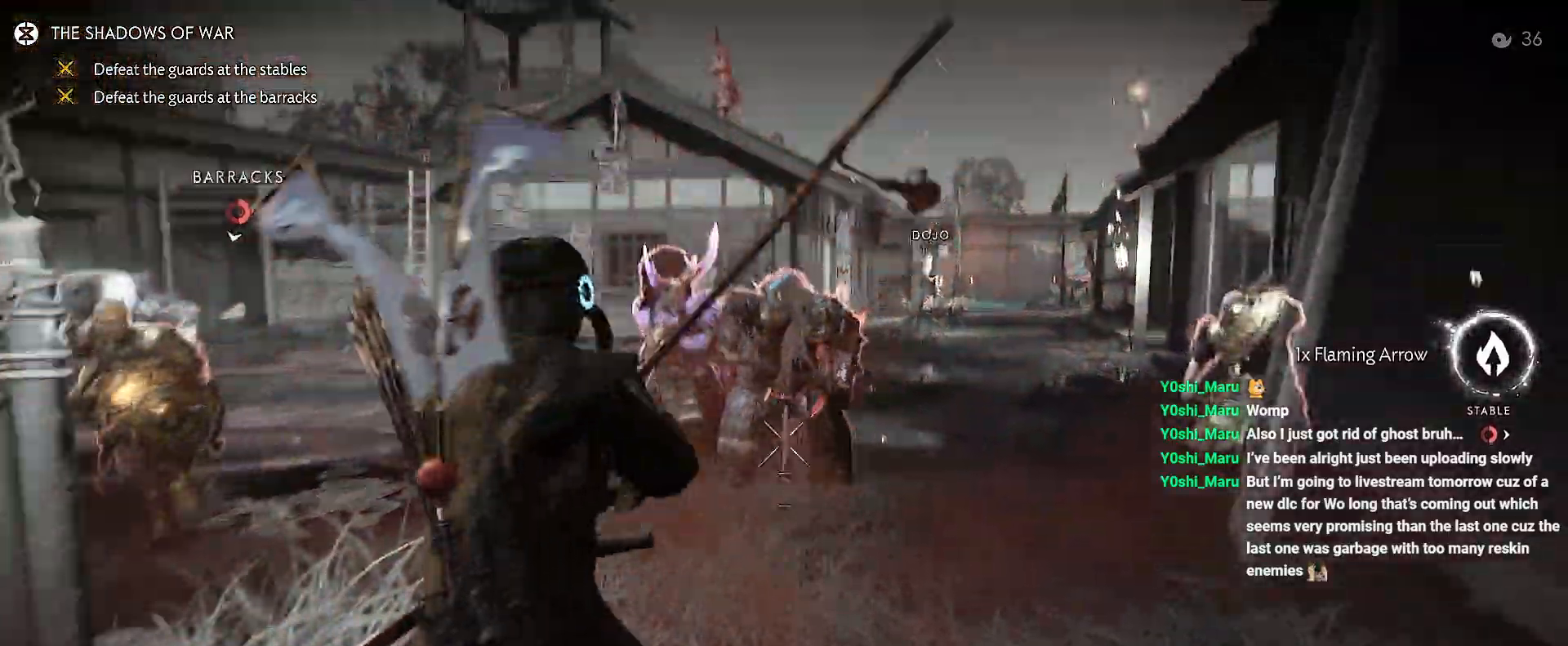
{"buttons": [], "left_stick": "center", "right_stick": "center", "events": [[167, "right_stick", "up-left"], [300, "right_stick", "center"]]}
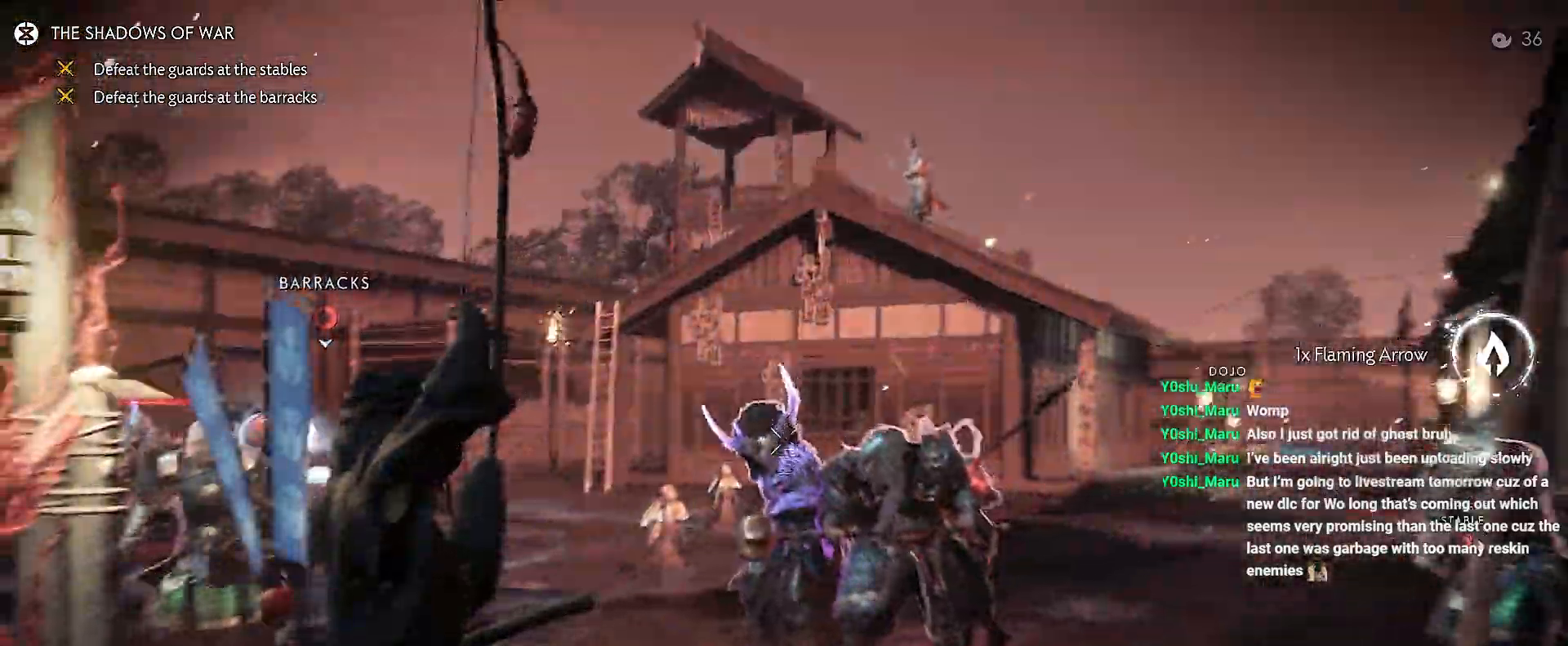
{"buttons": ["L2"], "left_stick": "left", "right_stick": "center", "events": [[367, "R2", "down"], [450, "L2", "down"], [450, "R2", "up"], [467, "left_stick", "left"]]}
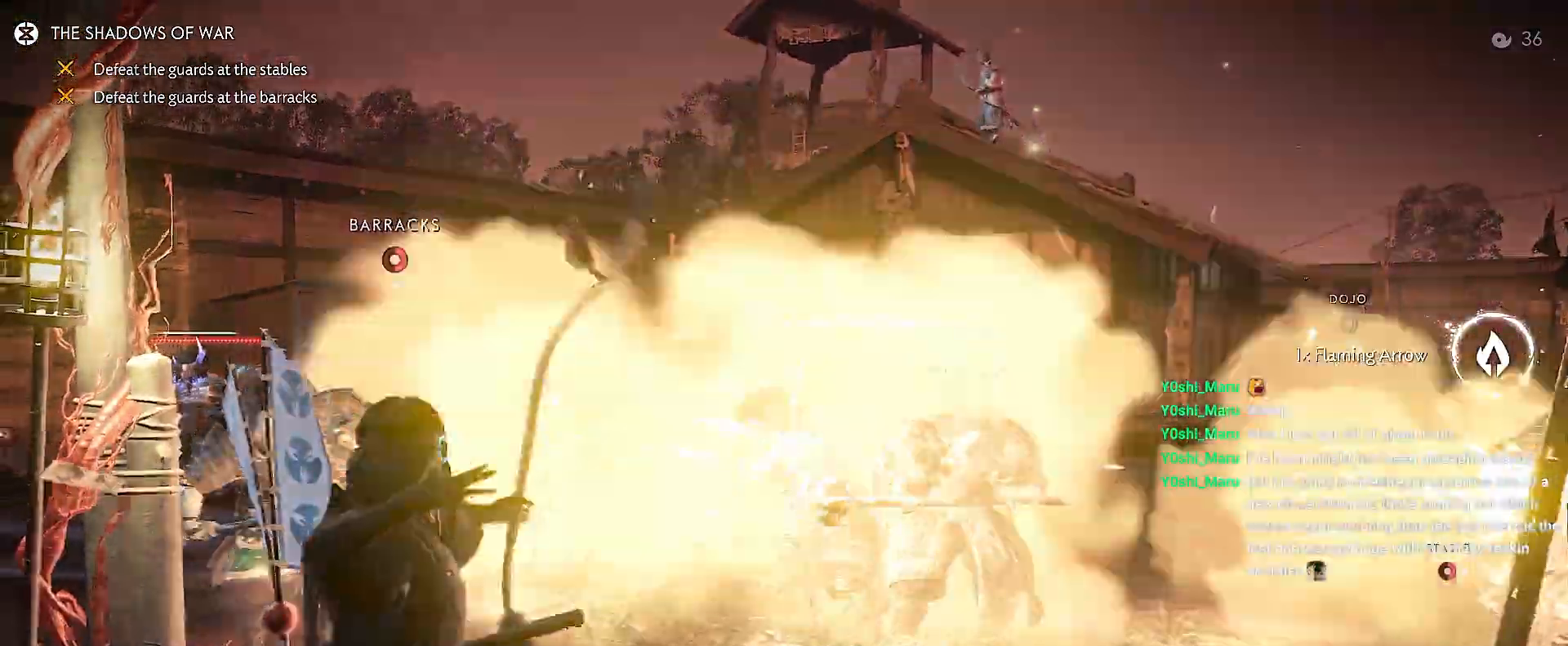
{"buttons": ["L2"], "left_stick": "down-right", "right_stick": "center", "events": [[33, "right_stick", "down-right"], [133, "left_stick", "down-left"], [433, "left_stick", "down-right"], [500, "right_stick", "center"]]}
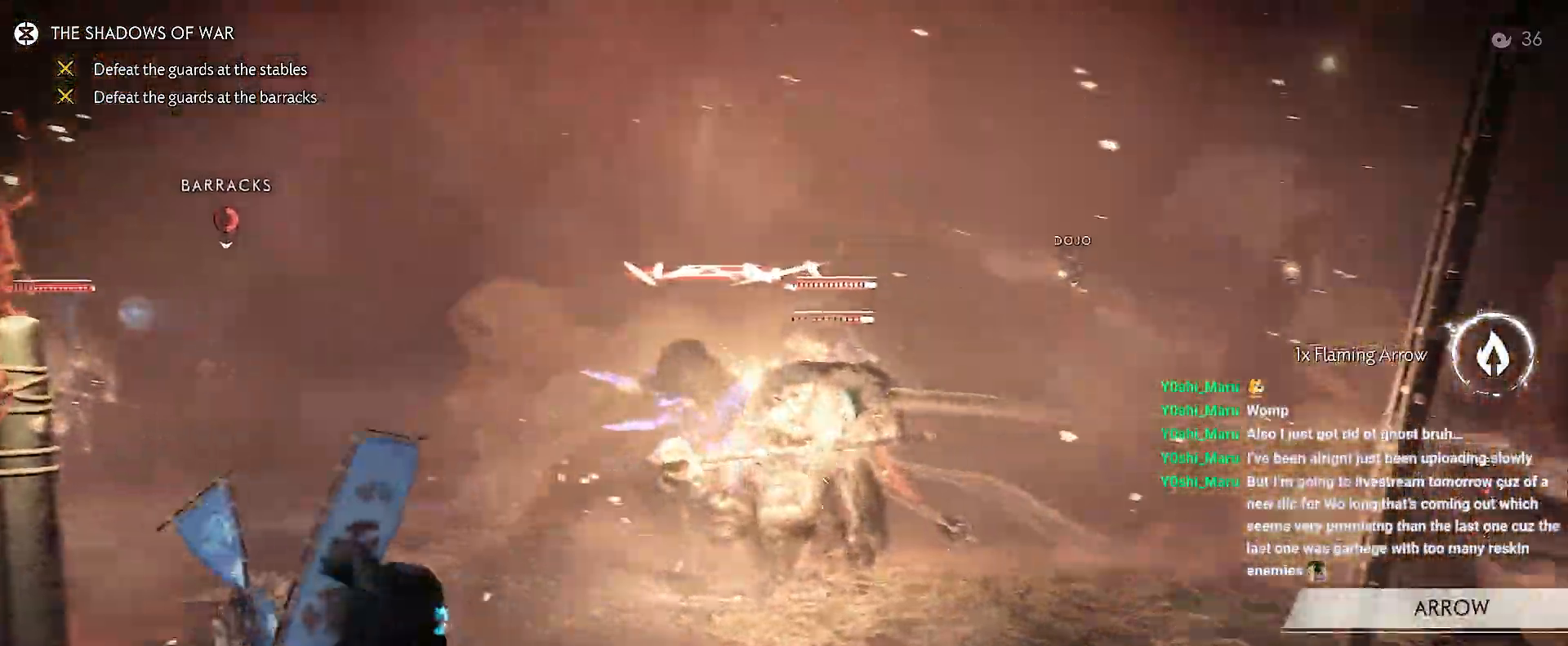
{"buttons": ["L2", "R2"], "left_stick": "down-right", "right_stick": "left", "events": [[117, "R2", "down"], [350, "R1", "down"], [483, "R1", "up"], [483, "right_stick", "left"]]}
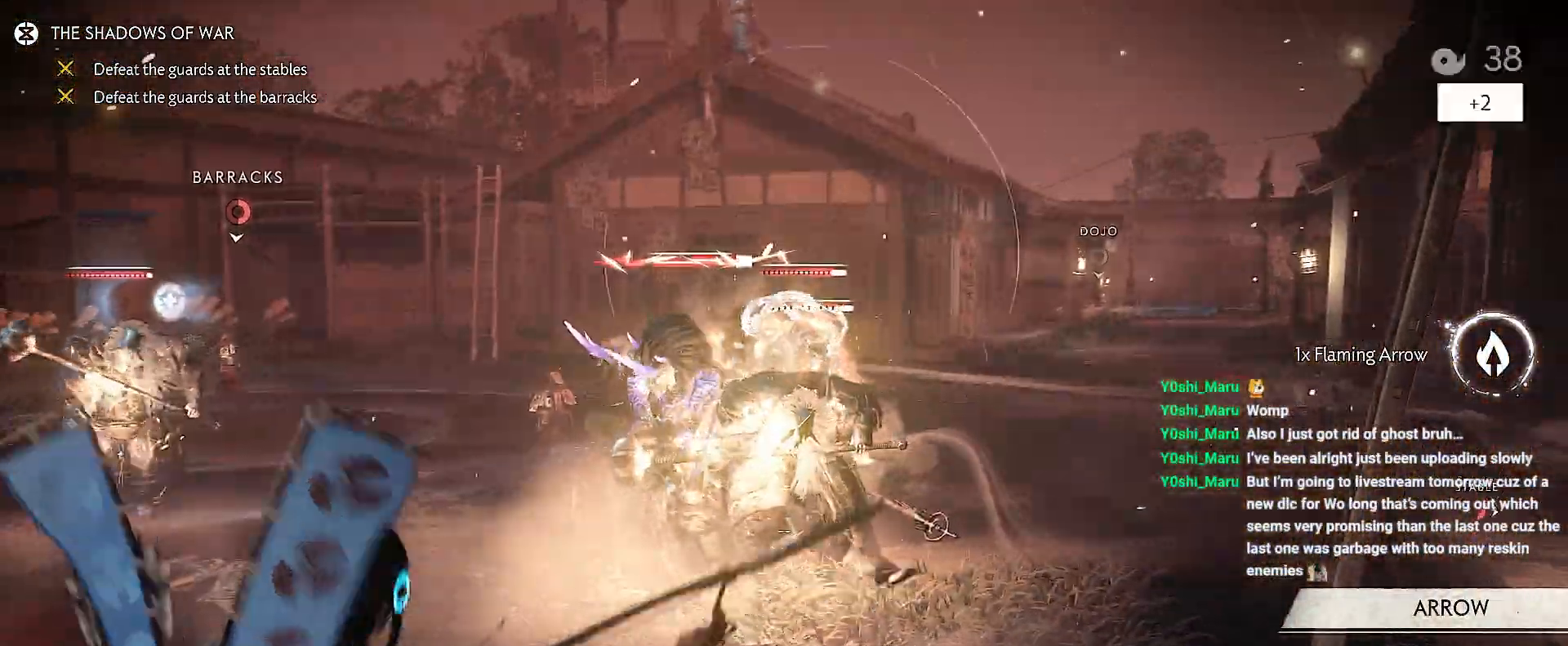
{"buttons": ["L2", "R2"], "left_stick": "down-right", "right_stick": "left", "events": []}
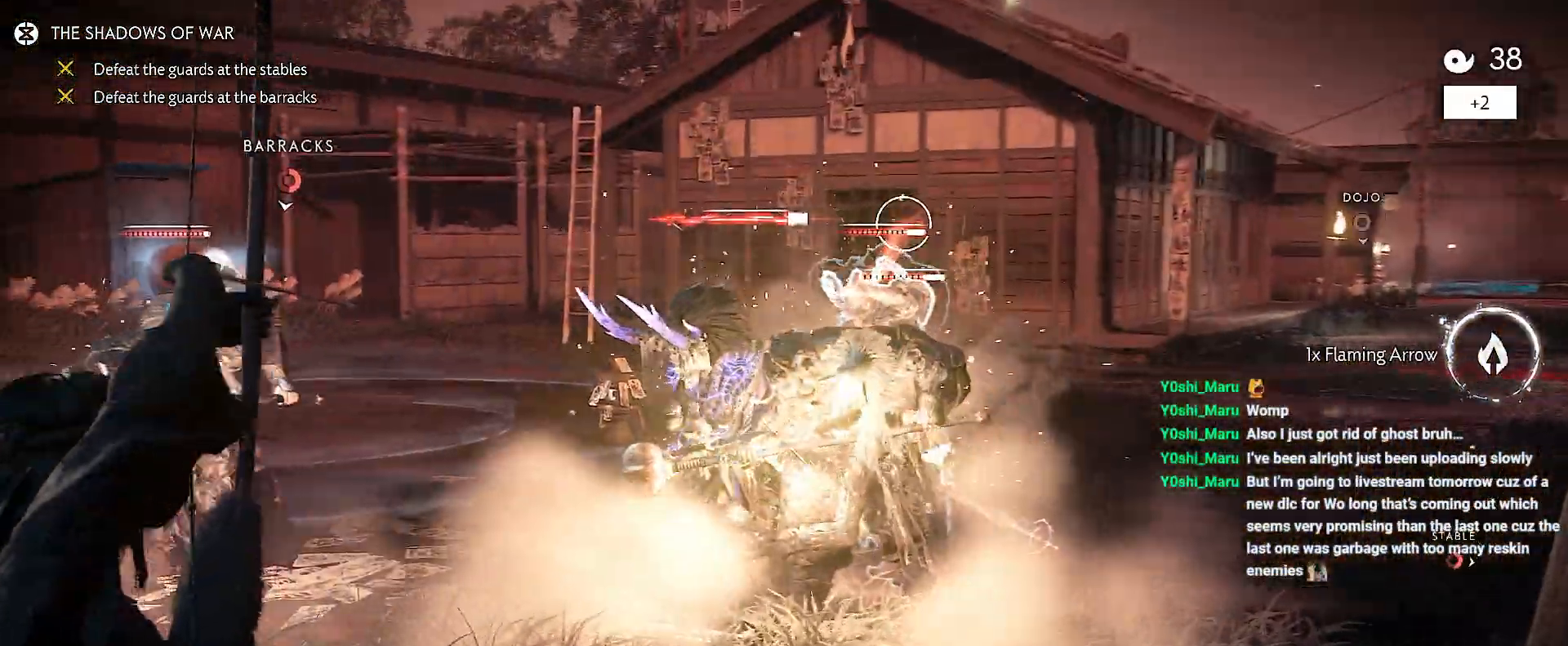
{"buttons": ["R2"], "left_stick": "center", "right_stick": "center", "events": [[33, "L2", "up"], [183, "R2", "up"], [367, "R2", "down"], [417, "left_stick", "center"], [417, "right_stick", "center"]]}
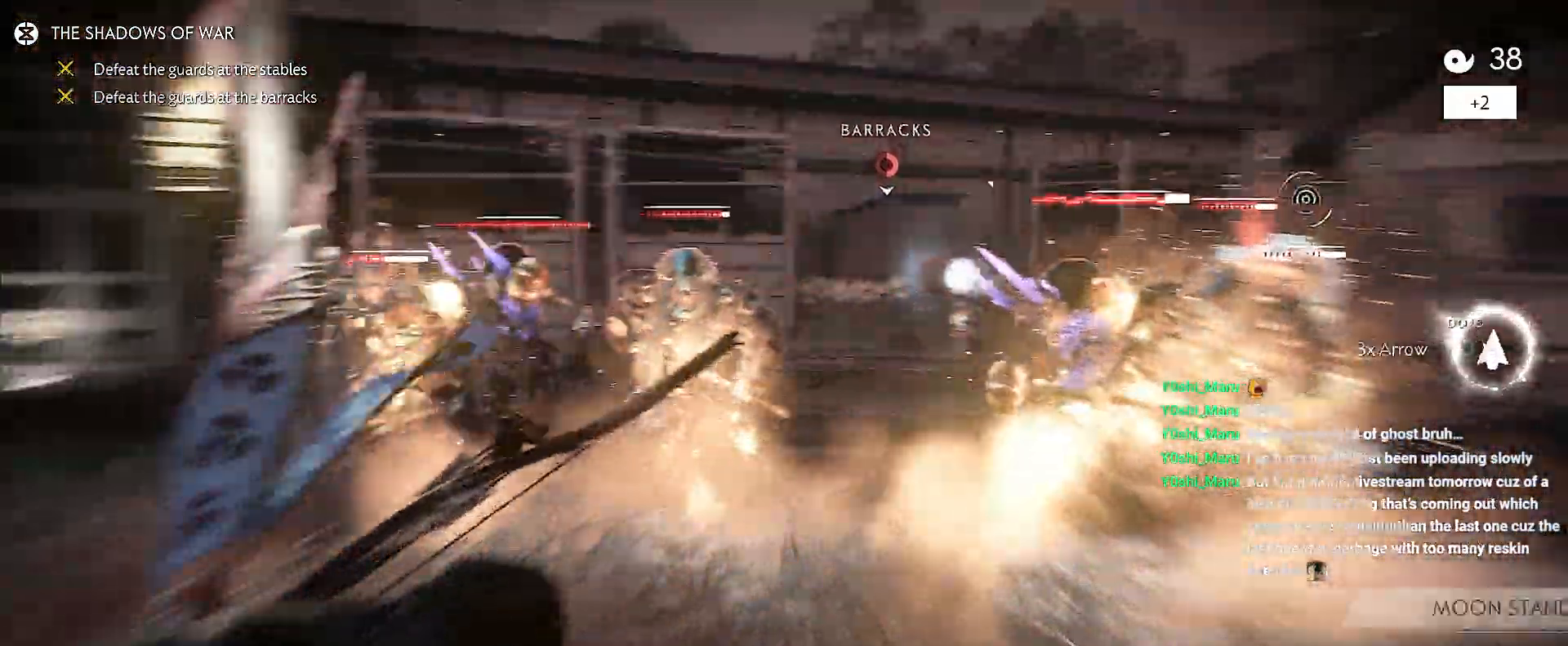
{"buttons": [], "left_stick": "up-right", "right_stick": "left", "events": [[33, "R2", "up"], [67, "L2", "down"], [283, "right_stick", "up-left"], [300, "left_stick", "up-right"], [367, "L2", "up"], [467, "right_stick", "left"]]}
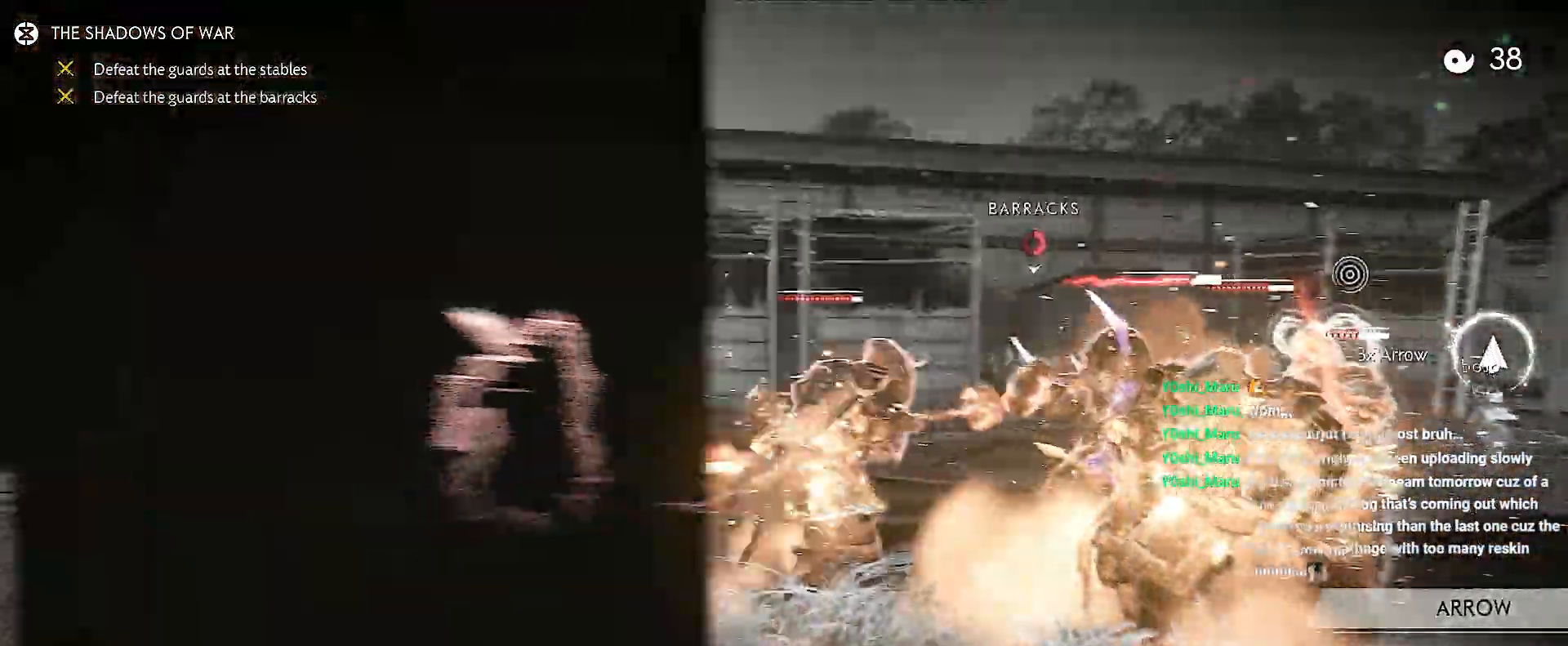
{"buttons": ["SQUARE", "R1"], "left_stick": "up", "right_stick": "center", "events": [[267, "right_stick", "center"], [367, "R1", "down"], [367, "left_stick", "up"], [400, "SQUARE", "down"]]}
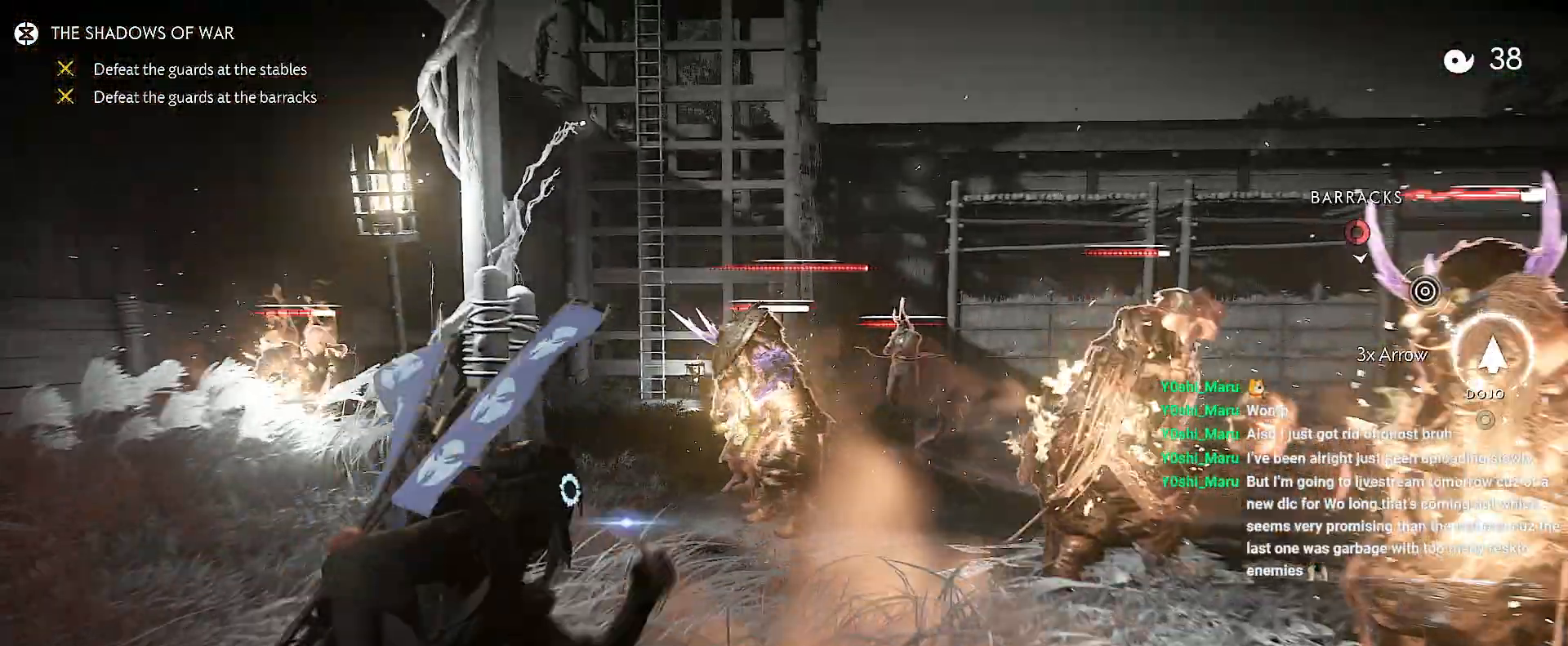
{"buttons": [], "left_stick": "down", "right_stick": "right", "events": [[17, "SQUARE", "up"], [33, "R1", "up"], [150, "left_stick", "center"], [217, "left_stick", "down-left"], [333, "left_stick", "down"], [483, "right_stick", "right"]]}
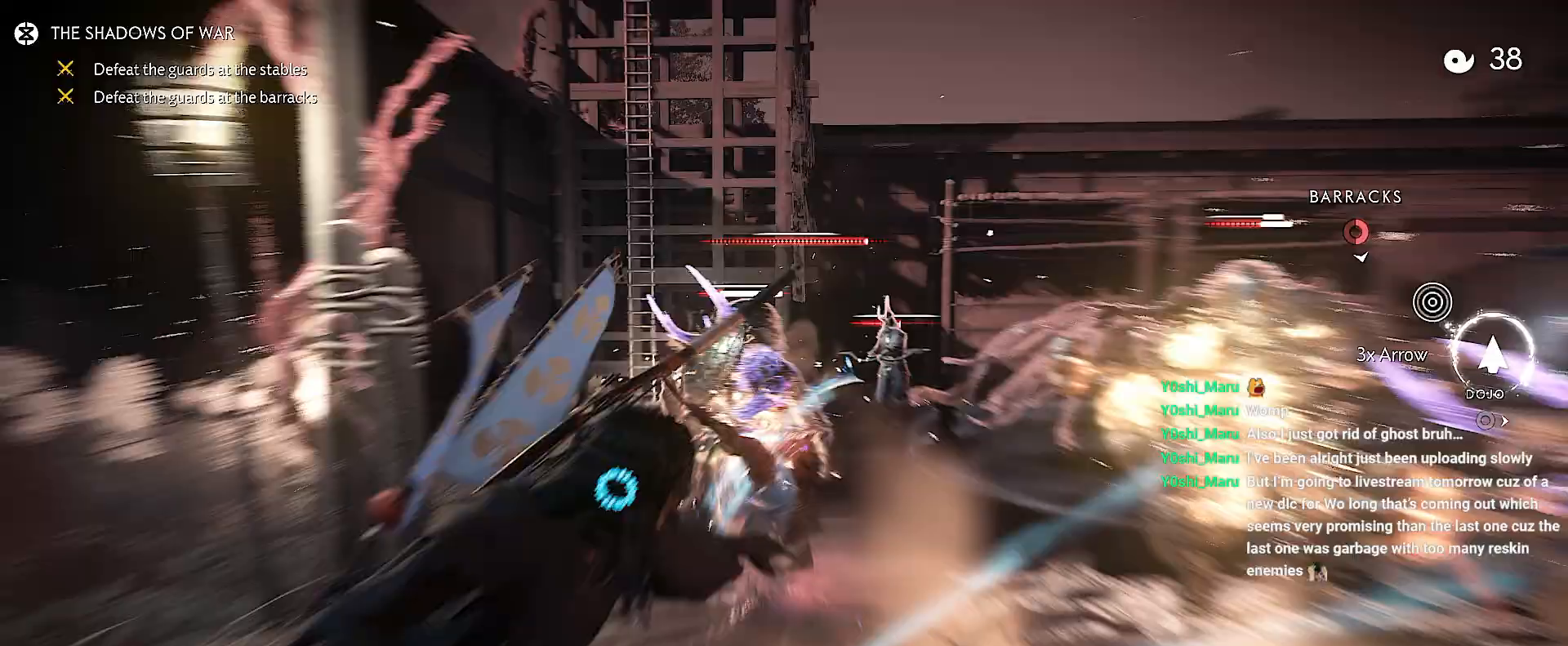
{"buttons": ["L2"], "left_stick": "center", "right_stick": "right", "events": [[483, "left_stick", "center"], [500, "L2", "down"]]}
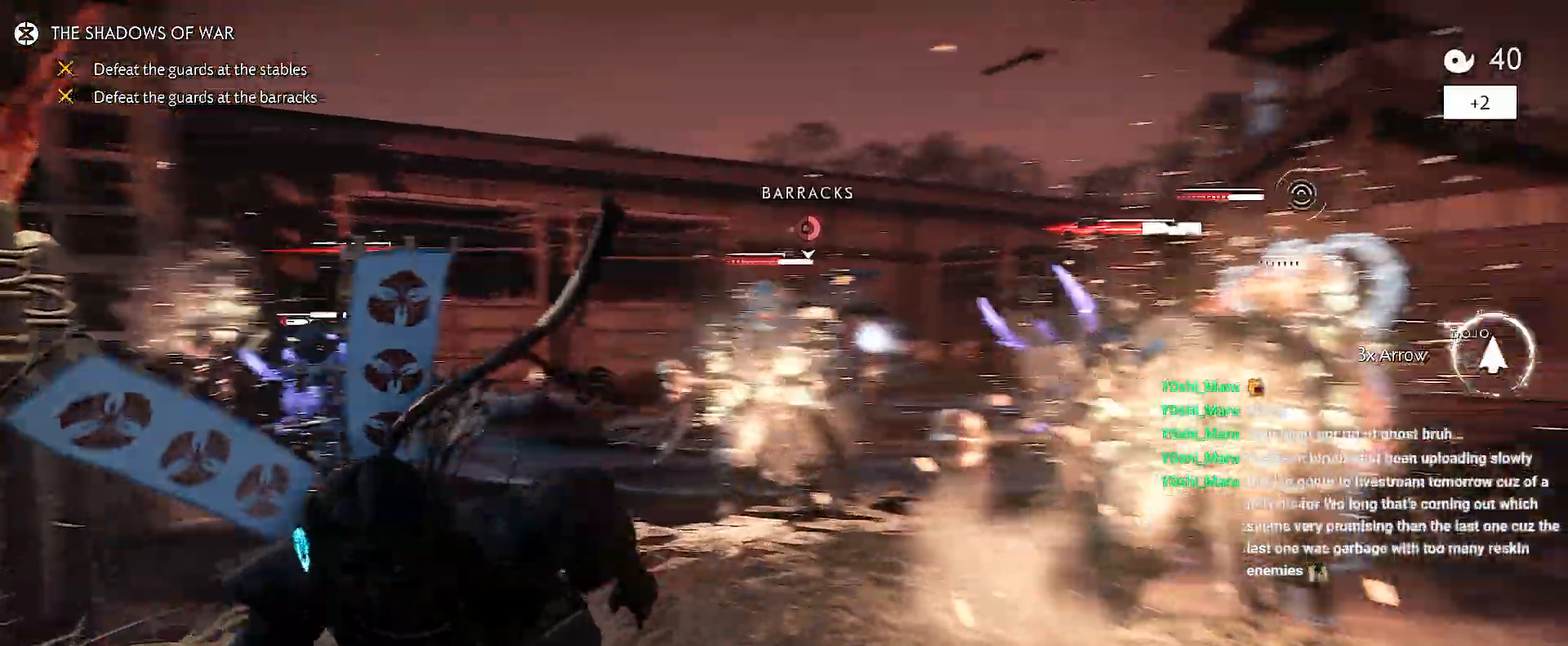
{"buttons": ["L2"], "left_stick": "center", "right_stick": "up-right", "events": [[167, "right_stick", "up-right"], [217, "left_stick", "right"], [433, "left_stick", "center"]]}
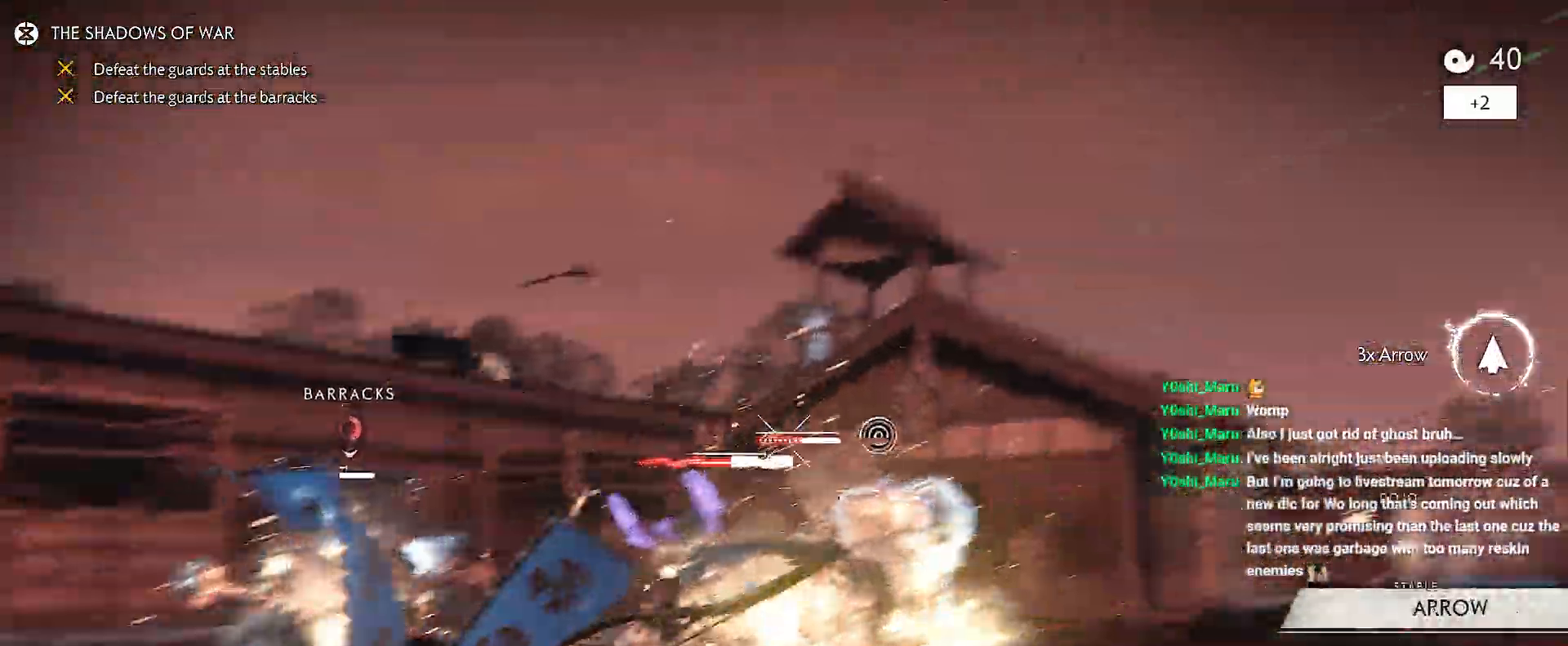
{"buttons": ["L2"], "left_stick": "down-right", "right_stick": "up-right", "events": [[50, "left_stick", "up-left"], [83, "R2", "down"], [117, "left_stick", "center"], [233, "R2", "up"], [250, "left_stick", "down-right"]]}
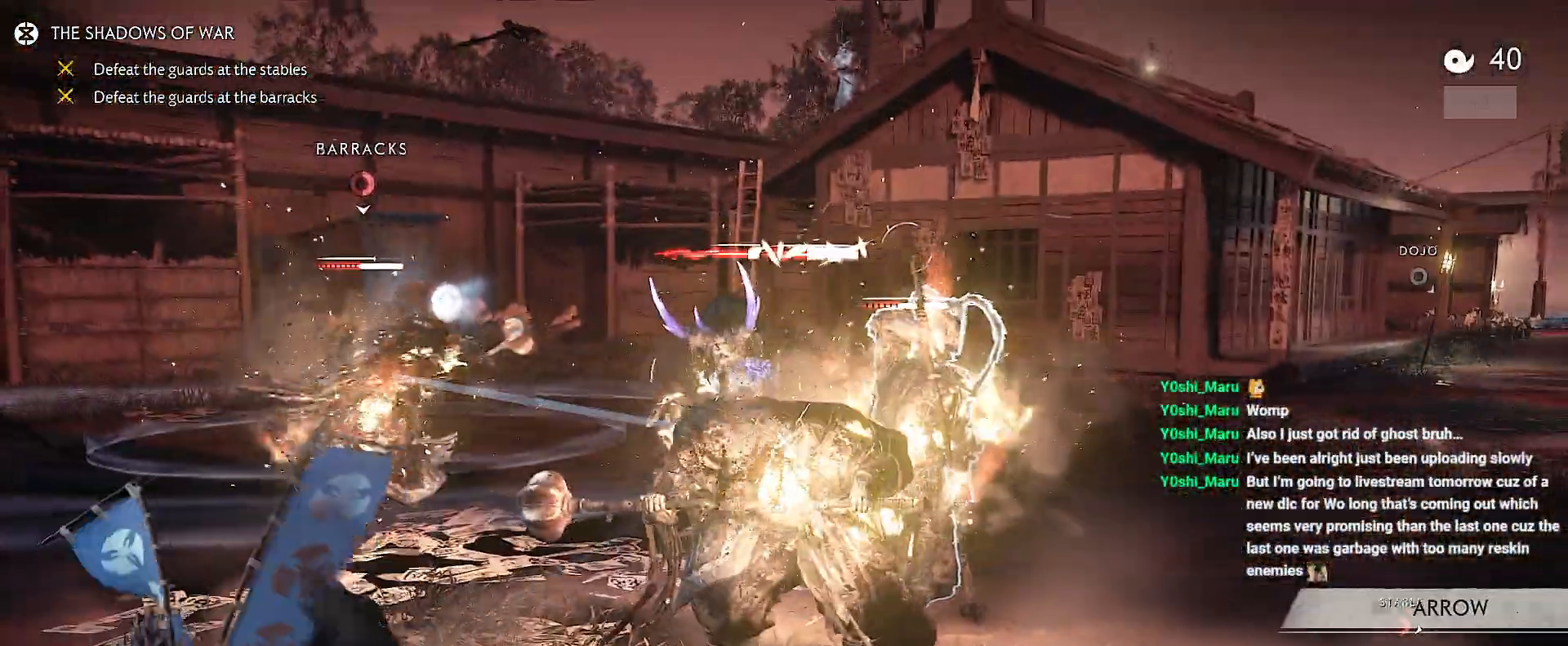
{"buttons": ["L2", "R2"], "left_stick": "right", "right_stick": "center", "events": [[33, "left_stick", "right"], [400, "R2", "down"], [417, "right_stick", "center"]]}
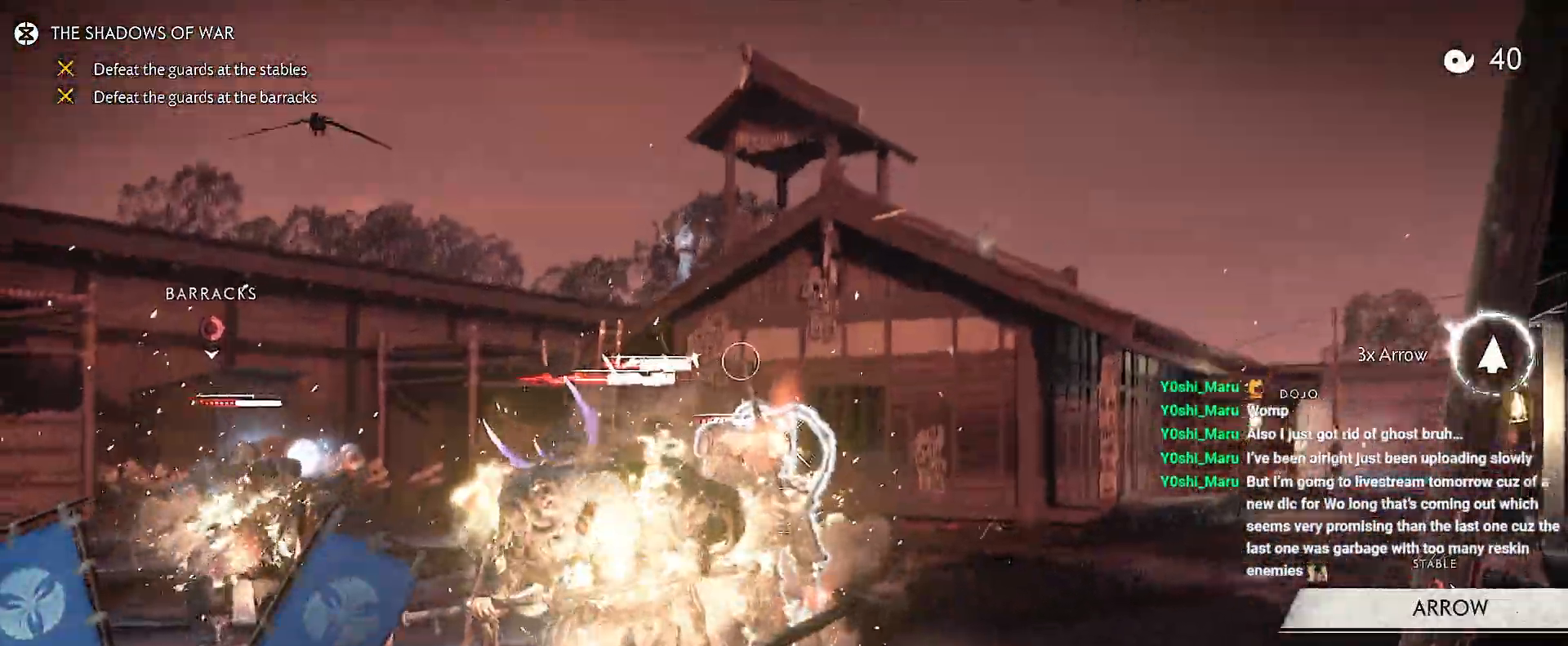
{"buttons": ["L2"], "left_stick": "down-right", "right_stick": "up-right", "events": [[33, "left_stick", "down-right"], [50, "R2", "up"], [183, "right_stick", "up"], [383, "right_stick", "up-right"]]}
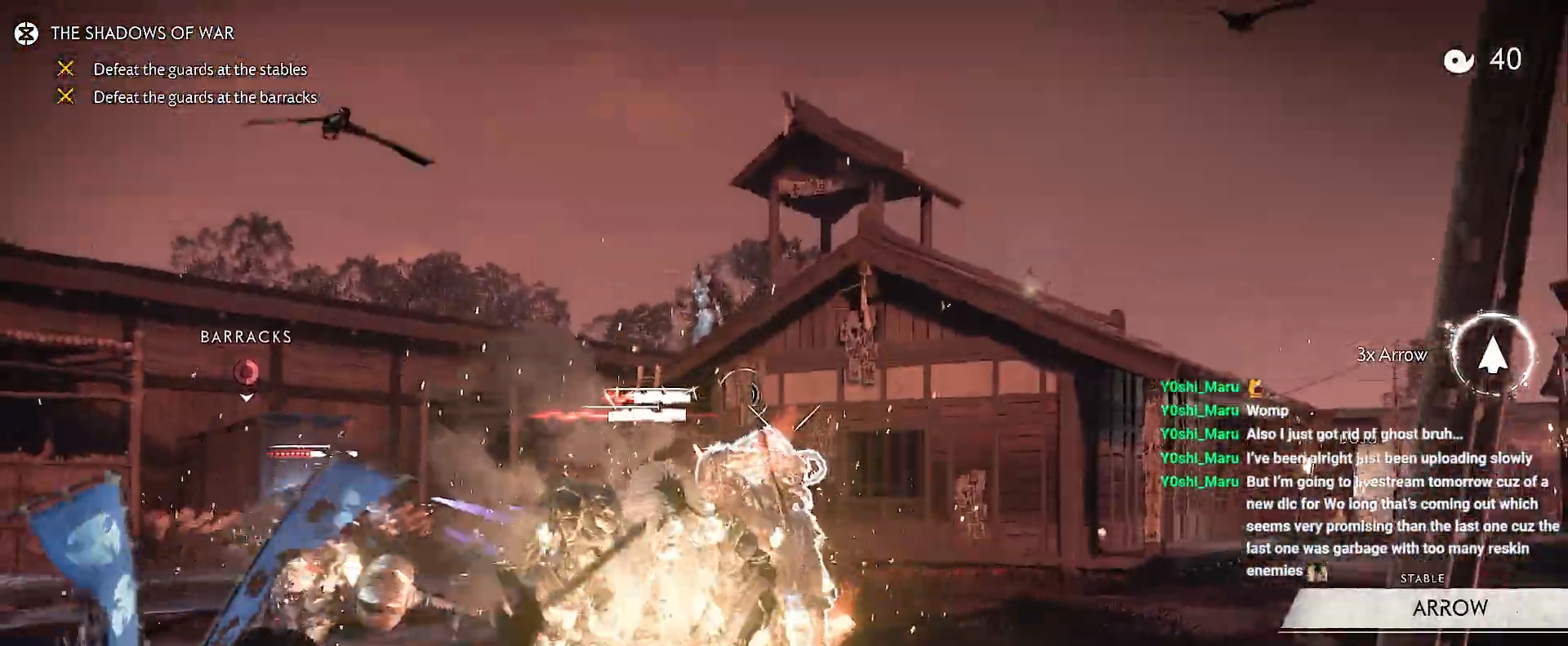
{"buttons": ["L2"], "left_stick": "down-left", "right_stick": "up", "events": [[17, "left_stick", "down"], [217, "R2", "down"], [350, "R2", "up"], [383, "L2", "up"], [417, "L2", "down"], [433, "left_stick", "down-left"], [483, "right_stick", "up"]]}
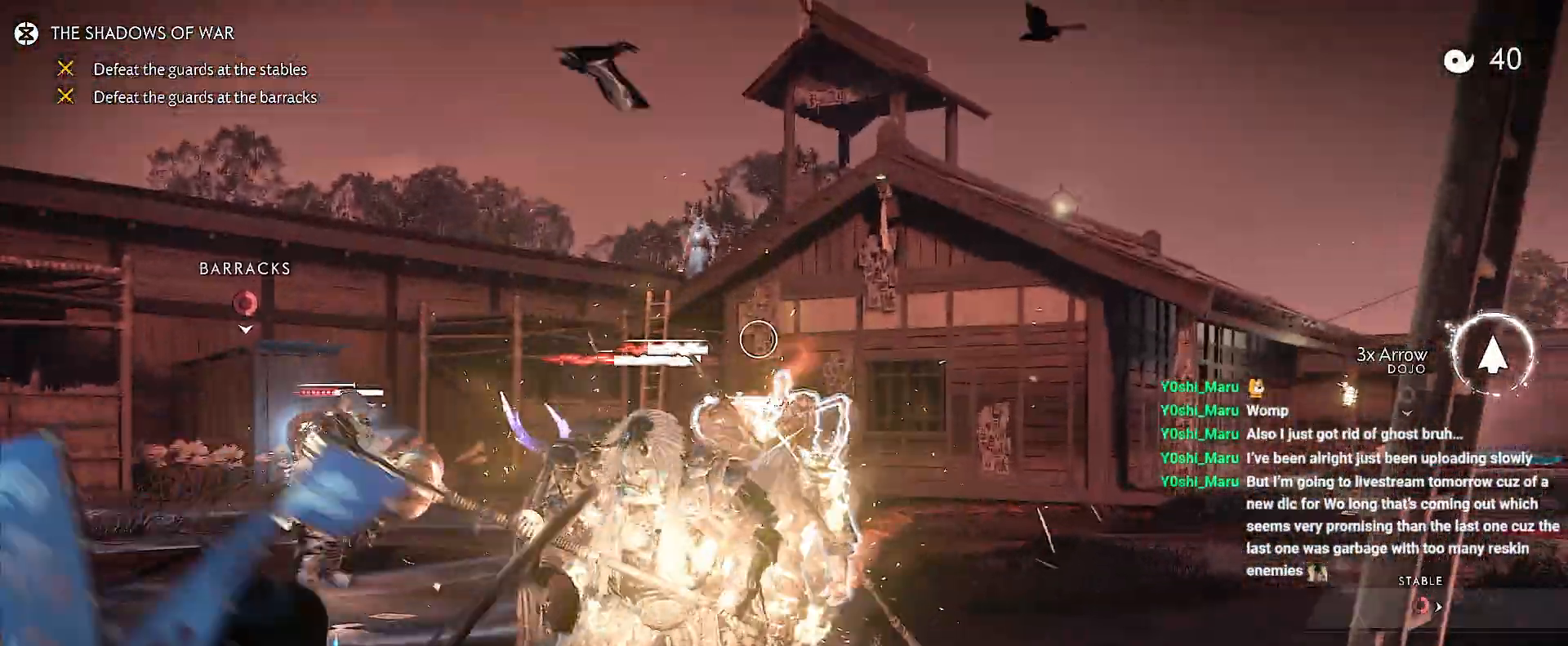
{"buttons": ["L2"], "left_stick": "down-left", "right_stick": "center", "events": [[317, "right_stick", "center"]]}
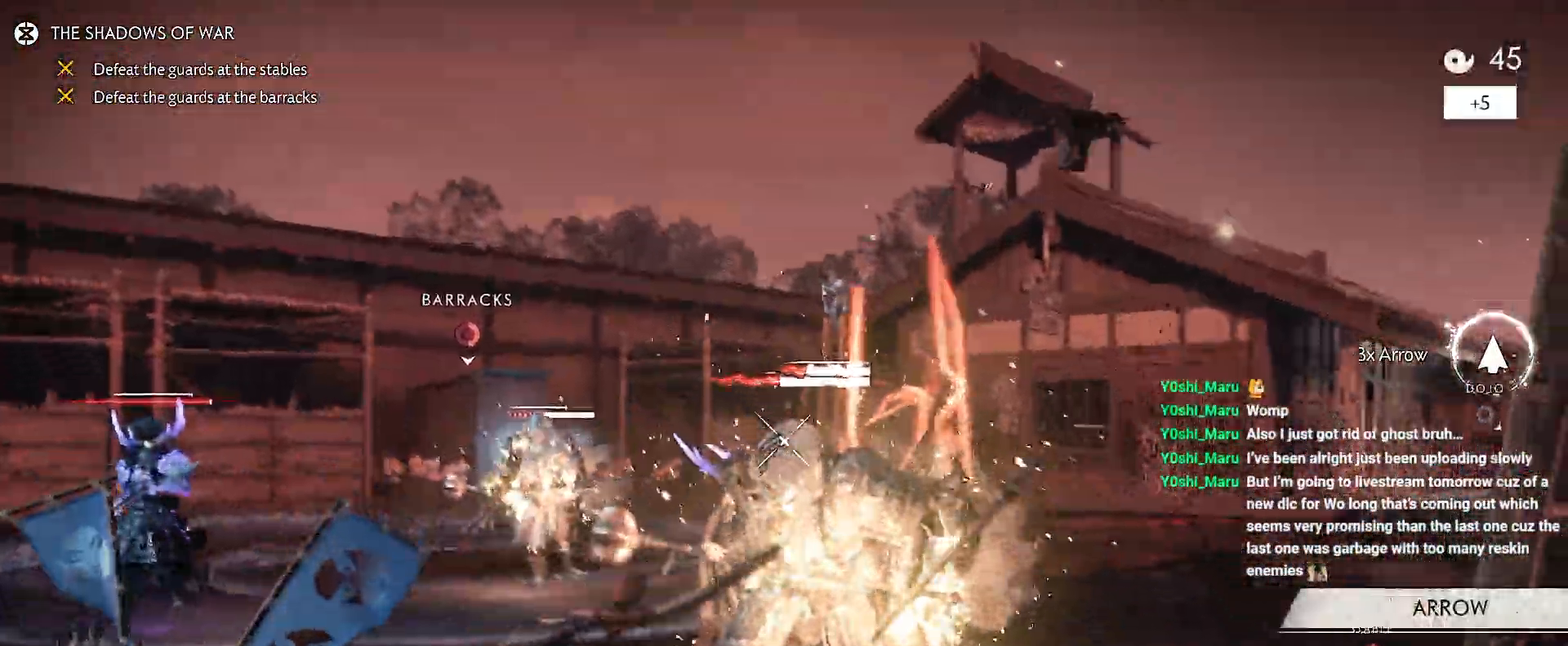
{"buttons": ["L1", "R1"], "left_stick": "up-right", "right_stick": "left", "events": [[17, "R2", "down"], [133, "R2", "up"], [200, "L2", "up"], [317, "left_stick", "center"], [317, "right_stick", "down-left"], [383, "right_stick", "left"], [400, "L1", "down"], [400, "R1", "down"], [417, "left_stick", "up-right"]]}
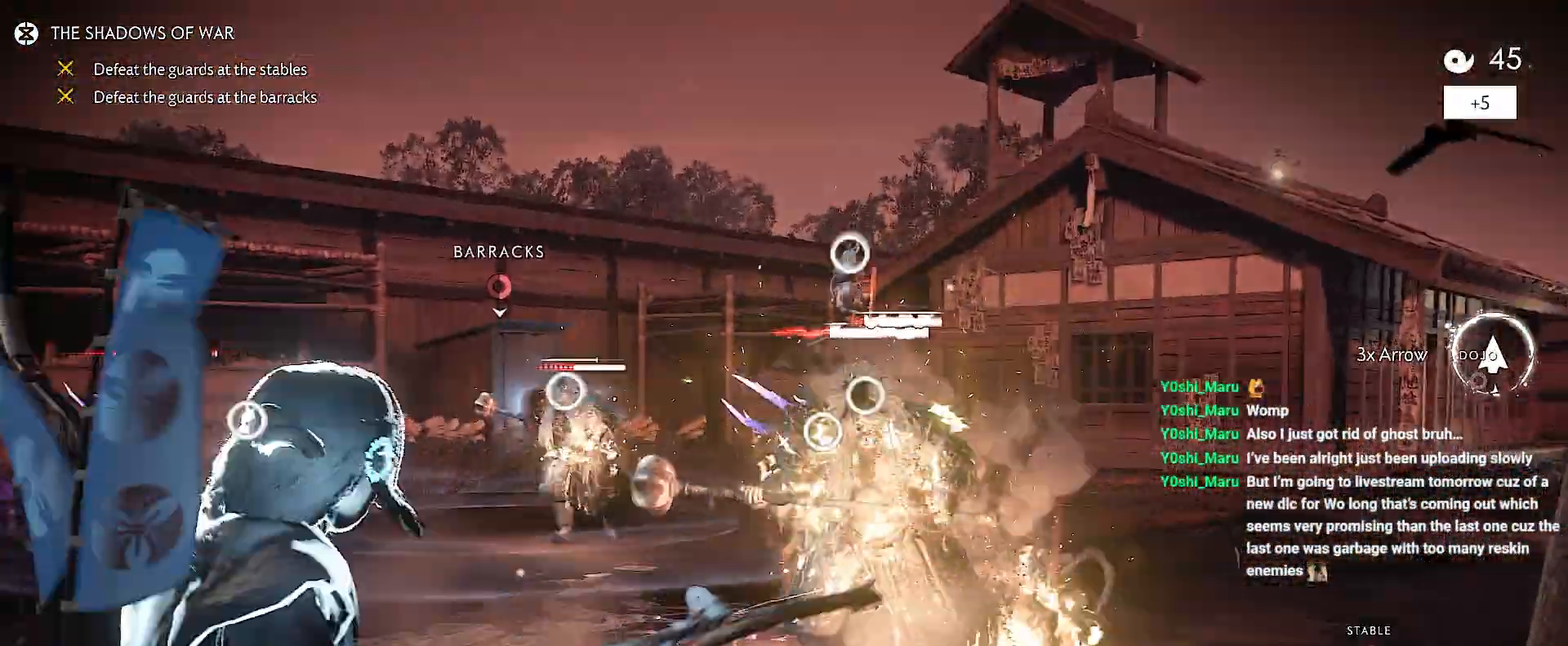
{"buttons": [], "left_stick": "up-right", "right_stick": "left", "events": [[17, "L1", "up"], [17, "R1", "up"]]}
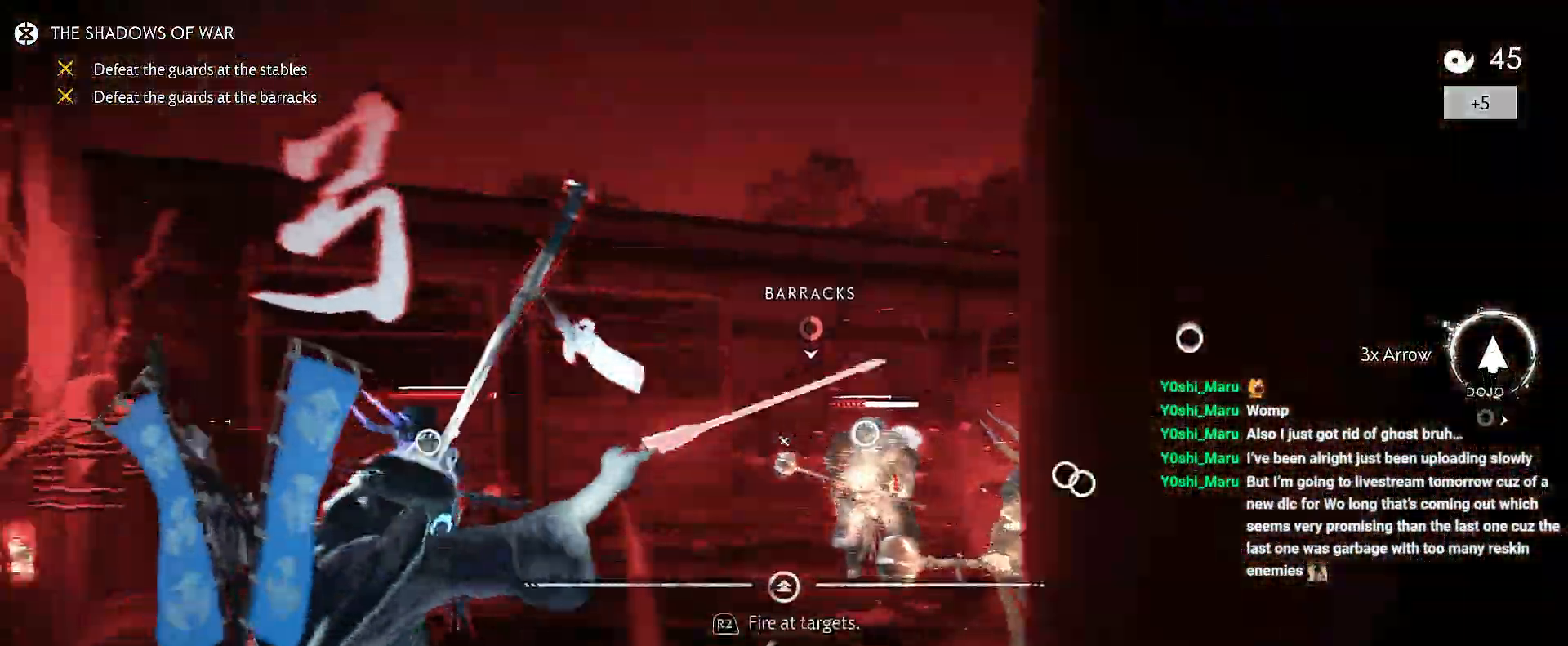
{"buttons": [], "left_stick": "up-right", "right_stick": "center", "events": [[500, "right_stick", "center"]]}
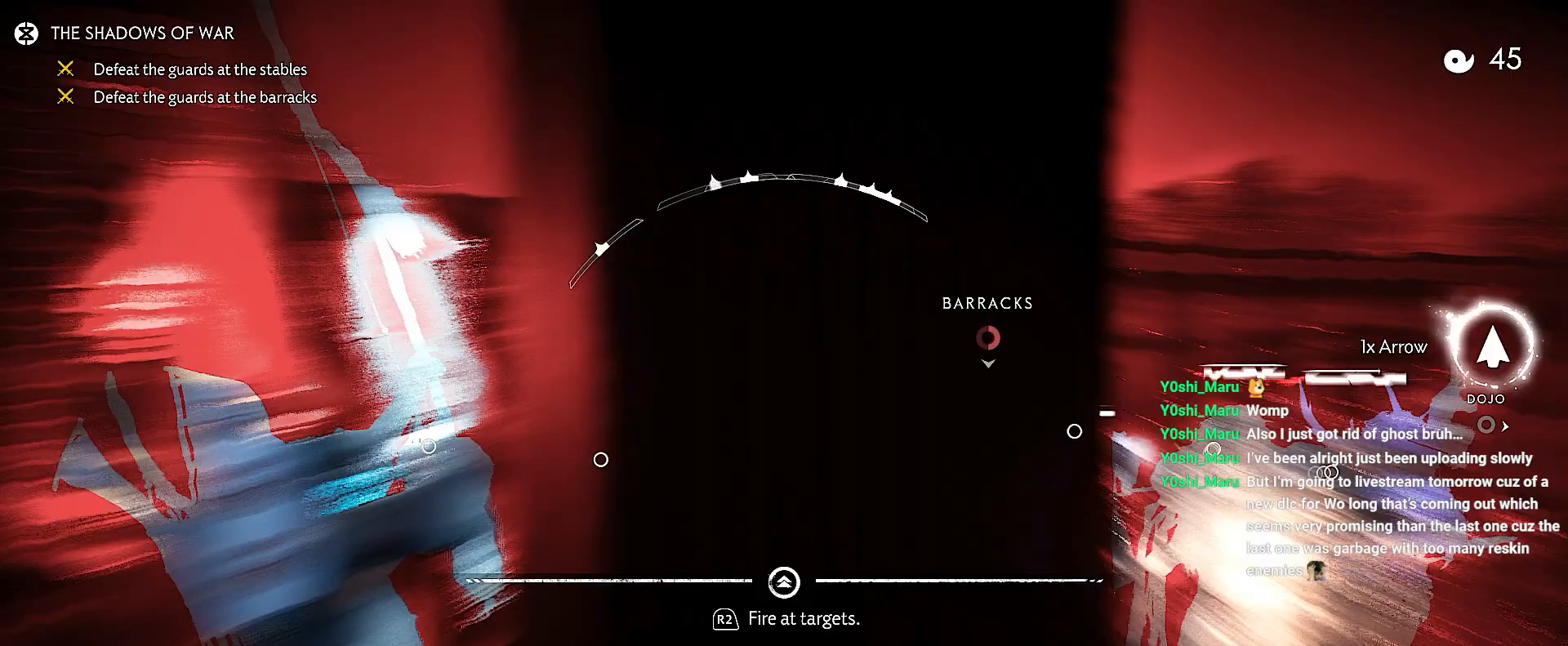
{"buttons": [], "left_stick": "up-right", "right_stick": "center"}
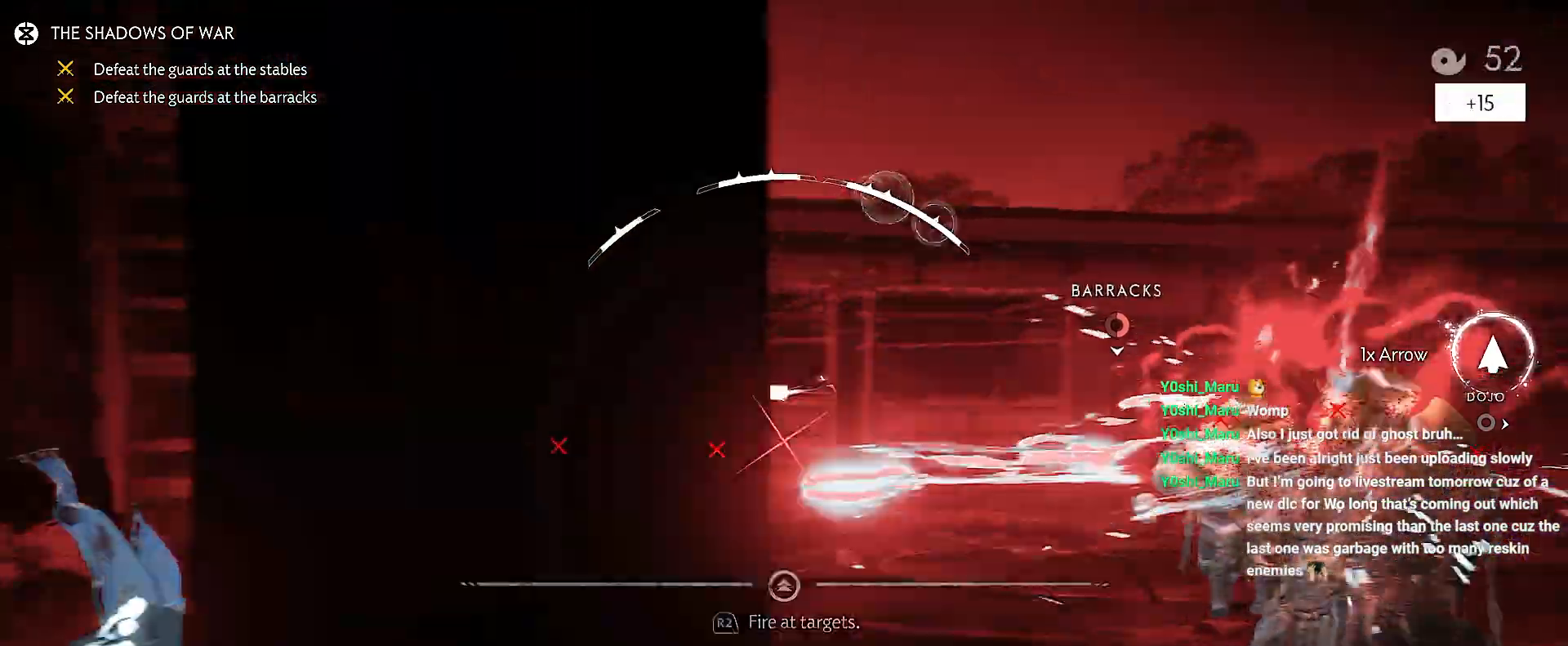
{"buttons": [], "left_stick": "up-right", "right_stick": "down-right", "events": [[300, "right_stick", "down-right"]]}
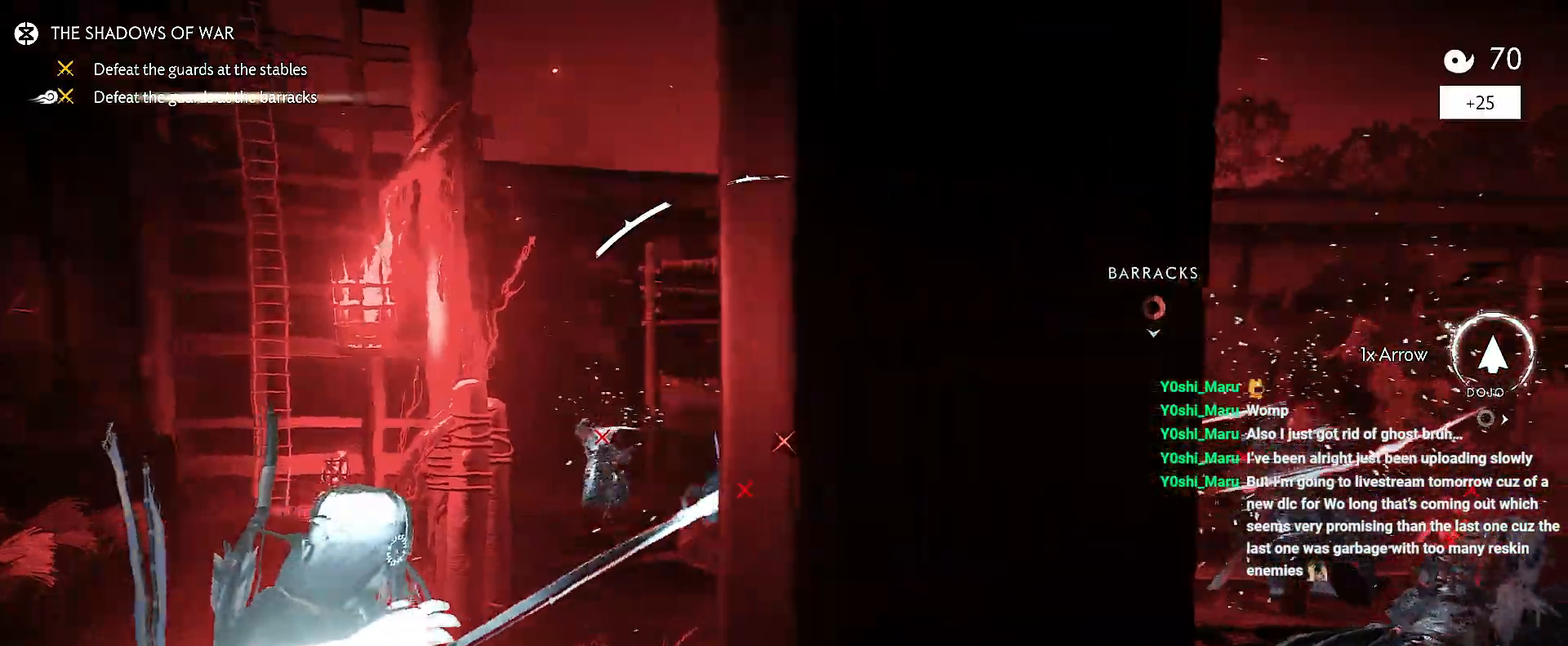
{"buttons": [], "left_stick": "up", "right_stick": "down-right", "events": [[483, "left_stick", "up"]]}